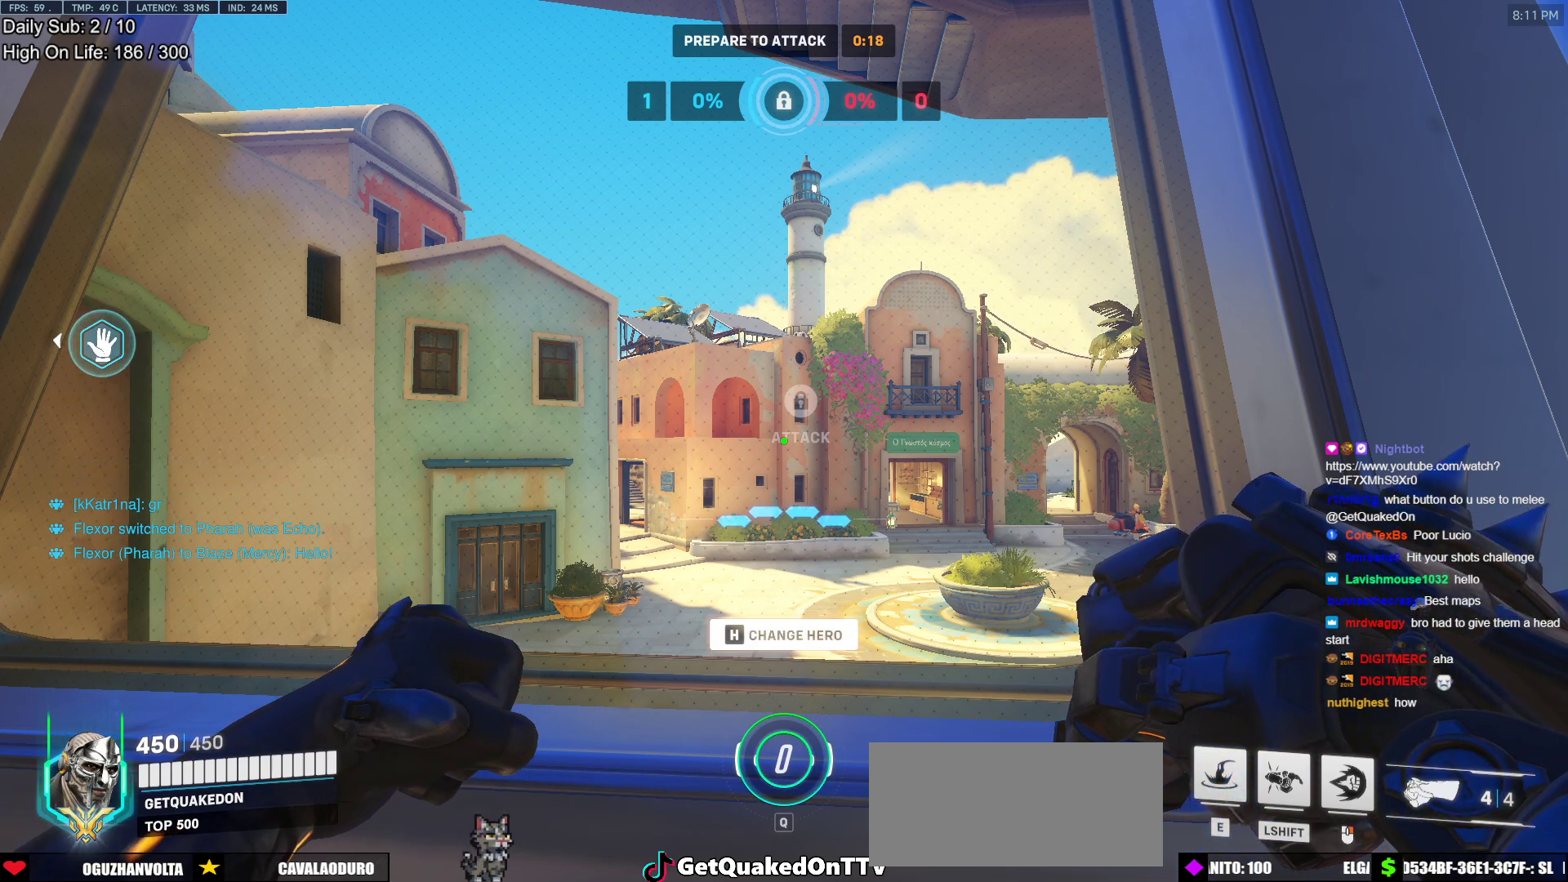
Gameplay with keyboard and mouse; each line is a JSON object with the keys and mouse buttons held at the frame after it. "events" lists presses ("down") and releases ("up") of "a", "ctrl", "d", "e", "f", "melee", "q", "r", "s", "shift", "space", "w", "mouse_left" and "mouse_right" between this image and that frame as [ms after this image, input, new state], when the widget could be followed in between. "mouse_left", "mouse_right" = the "left", "right" buttons of the "mouse" list. No other keys are recorded. Mouse movement is not recorded. Key names are as the overlay labels them; some are game actions (e.g. jump) rather than physical keys.
{"keys": [], "mouse": [], "events": [[83, "mouse_left", "down"], [183, "mouse_left", "up"]]}
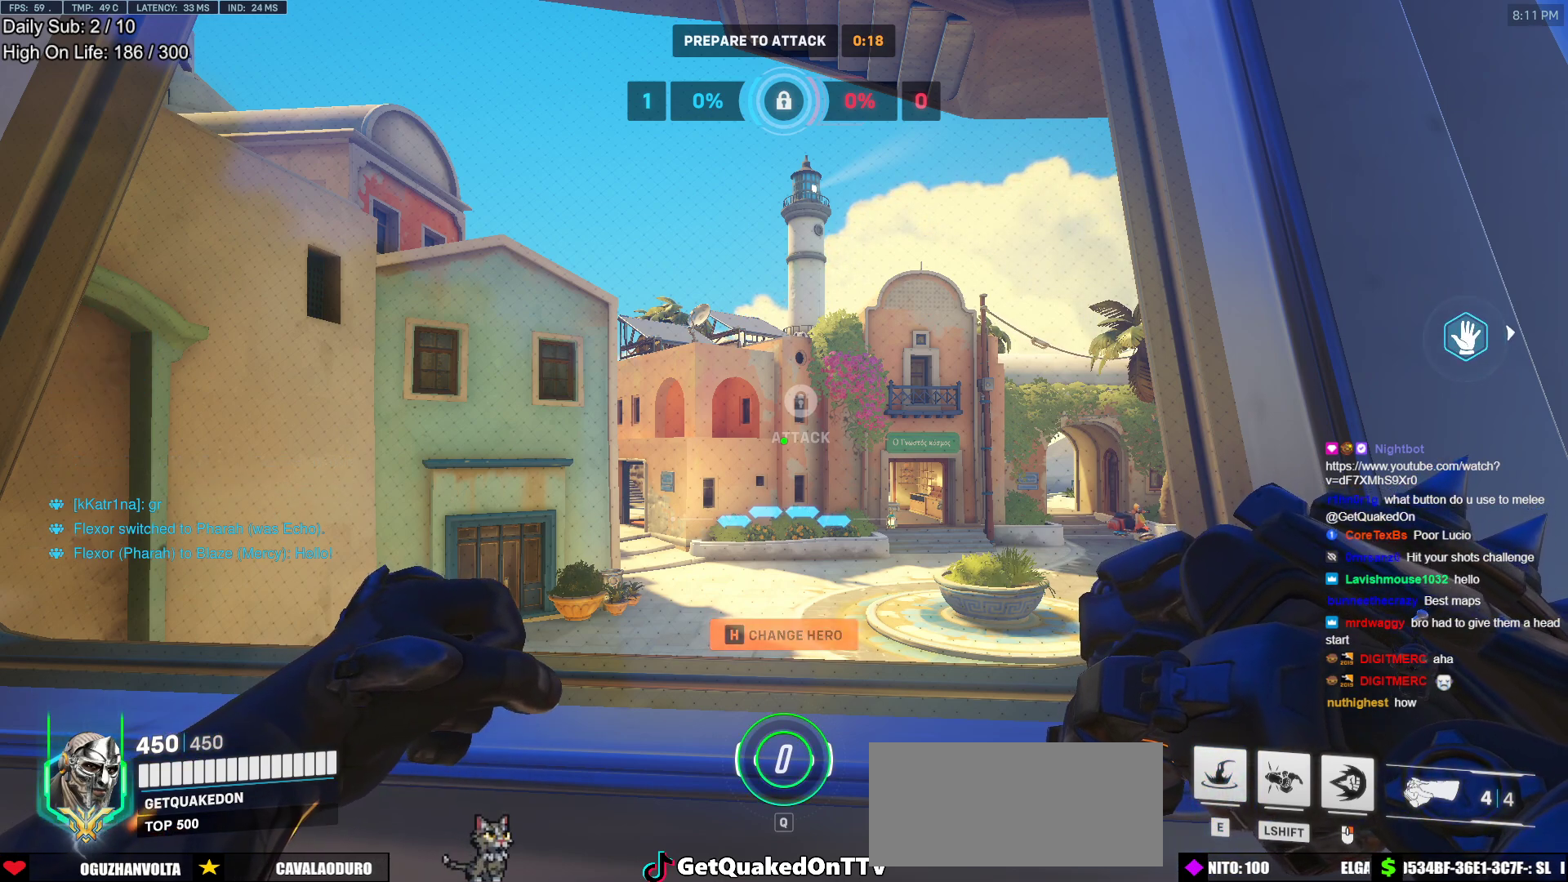
{"keys": [], "mouse": [], "events": []}
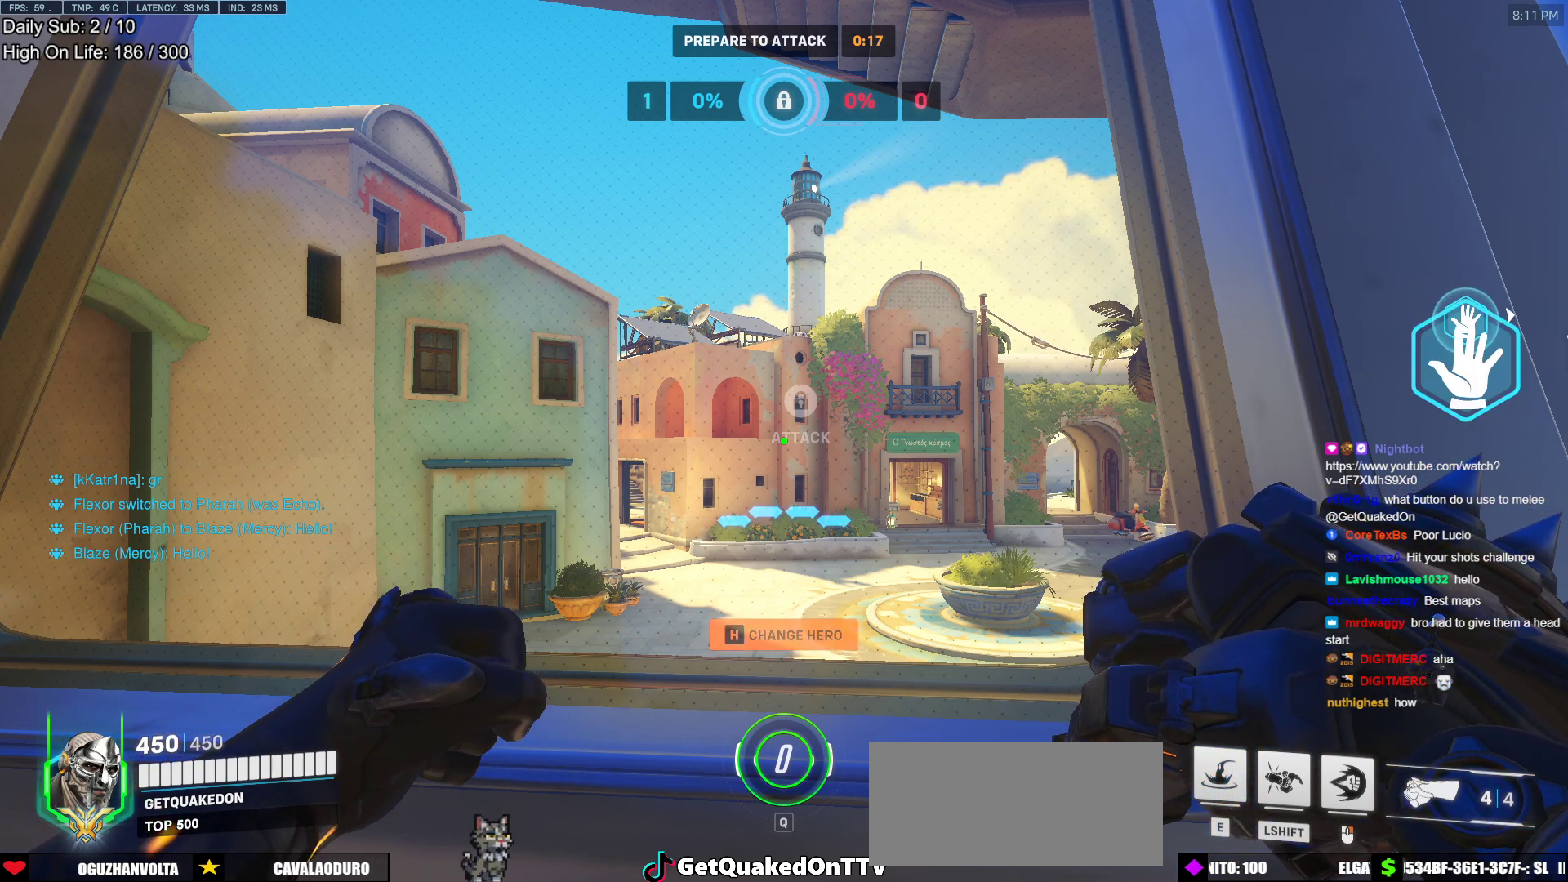
{"keys": [], "mouse": [], "events": [[67, "mouse_left", "down"], [167, "mouse_left", "up"]]}
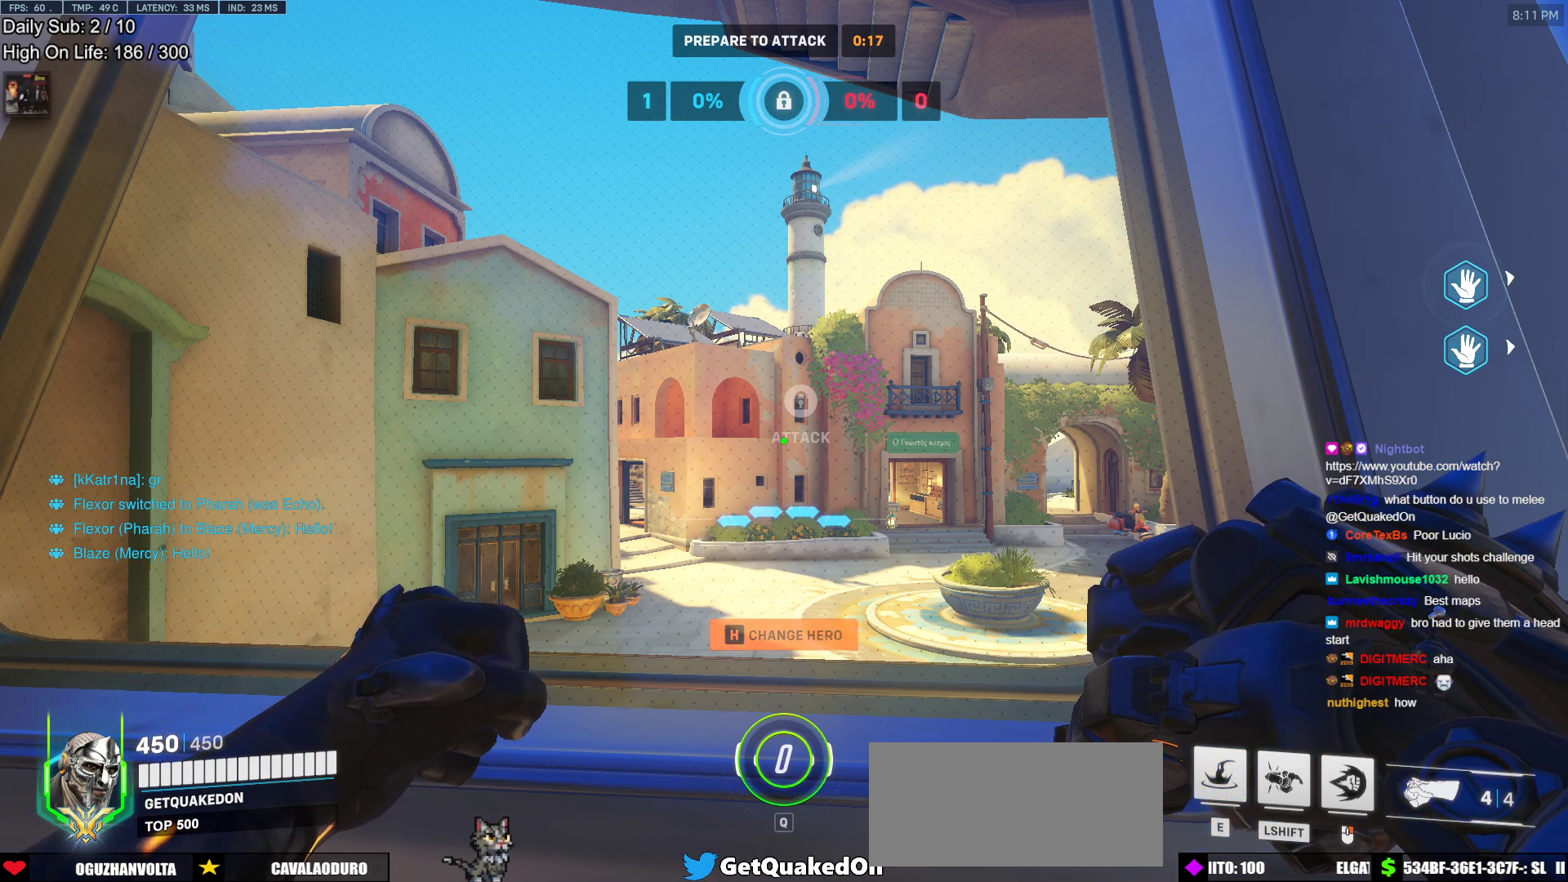
{"keys": [], "mouse": [], "events": []}
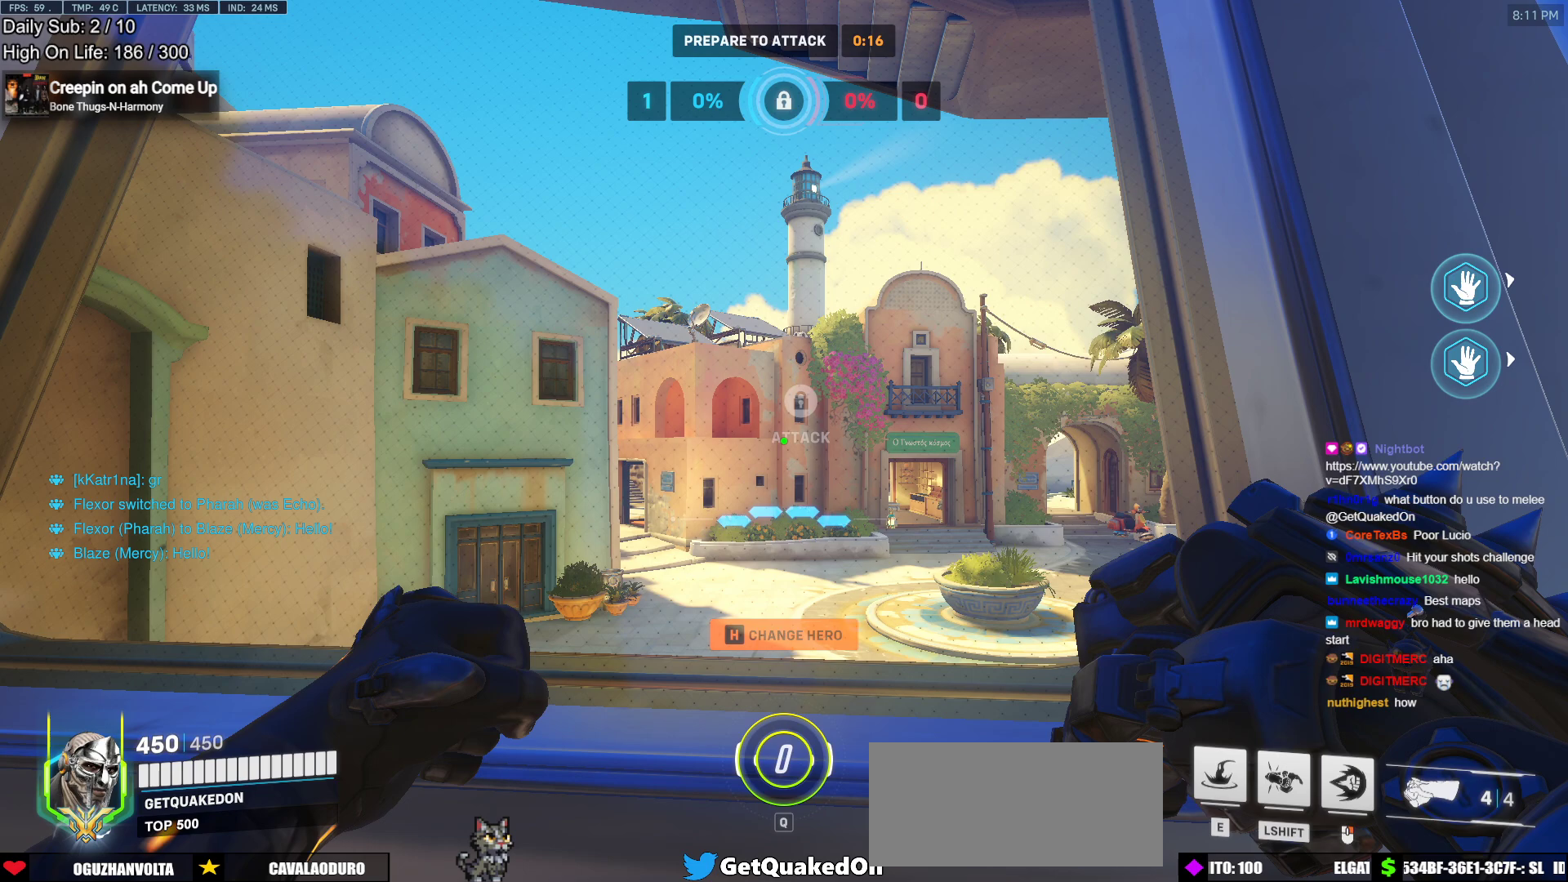
{"keys": [], "mouse": [], "events": []}
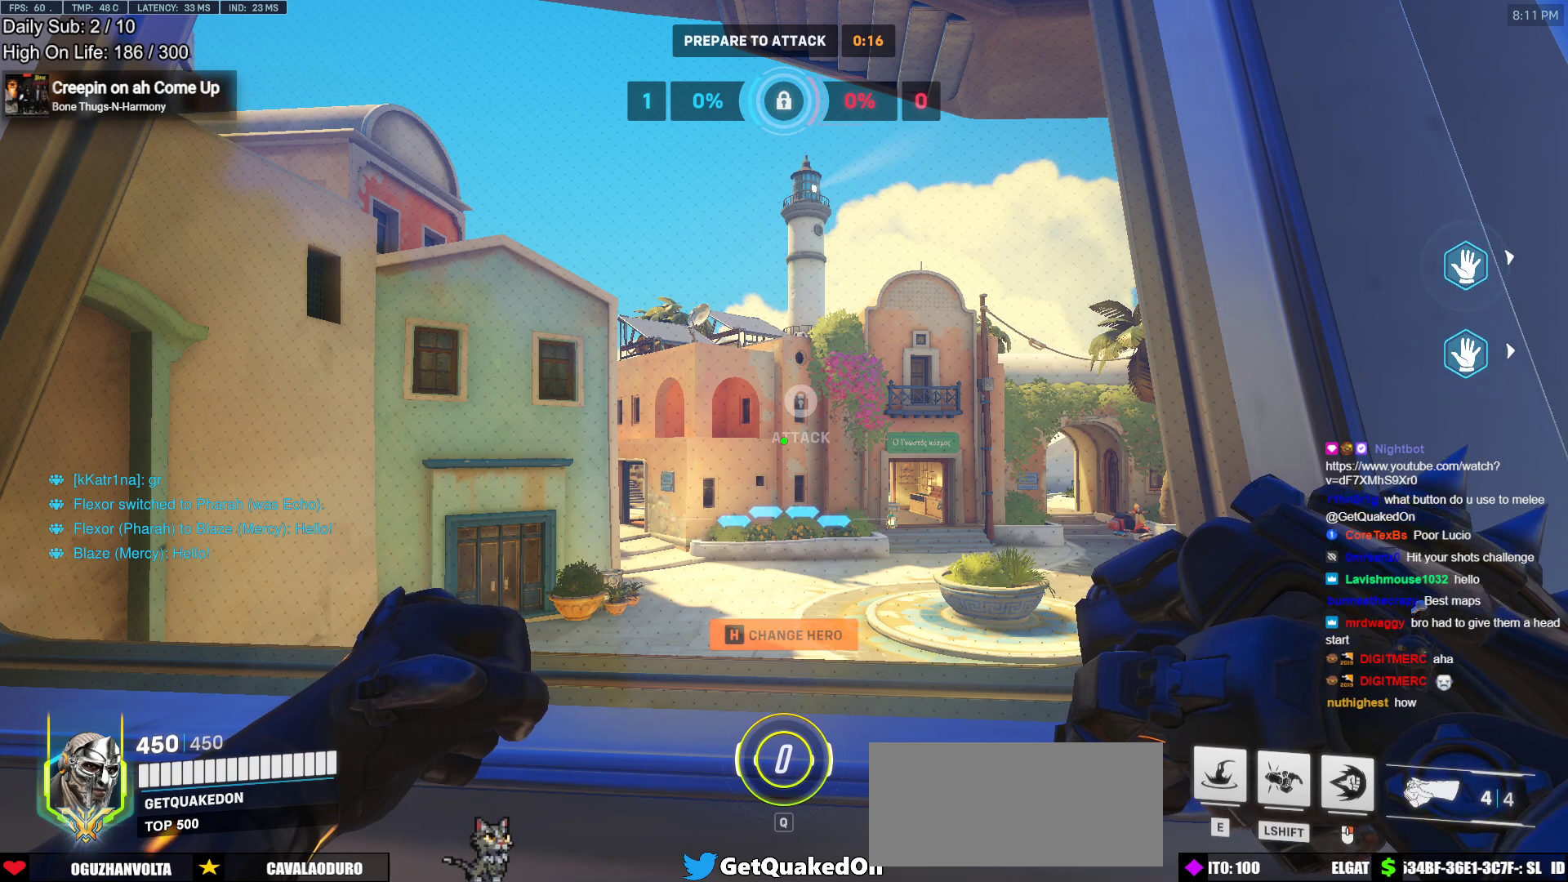
{"keys": [], "mouse": [], "events": [[167, "mouse_left", "down"], [317, "mouse_left", "up"]]}